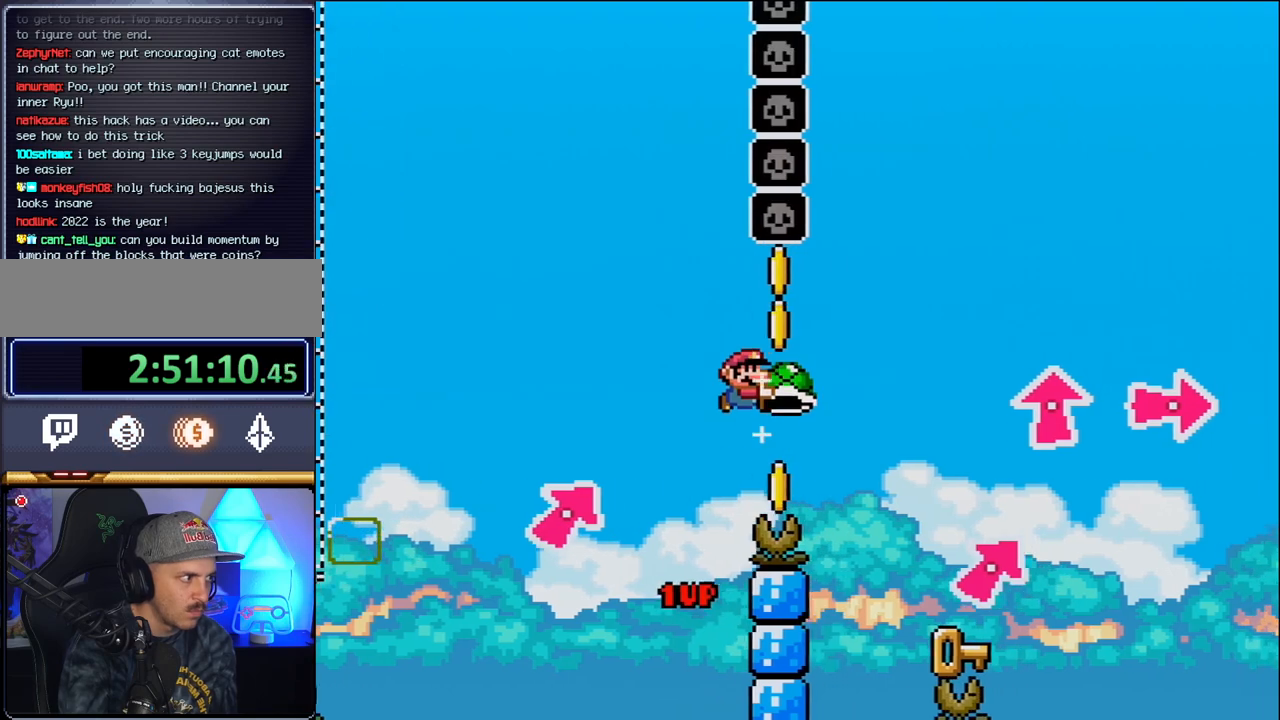
Gameplay with a controller (Nintendo layout); each line is a JSON object with the inputs held at the frame after it. "events" lists button and stick changes between this image and that frame as [ms after this image, input, new state], when the widget could be followed in between. Not read: L3 R3 Y.
{"buttons": ["B", "DPAD_LEFT"], "events": [[400, "DPAD_LEFT", "down"], [400, "DPAD_RIGHT", "up"]]}
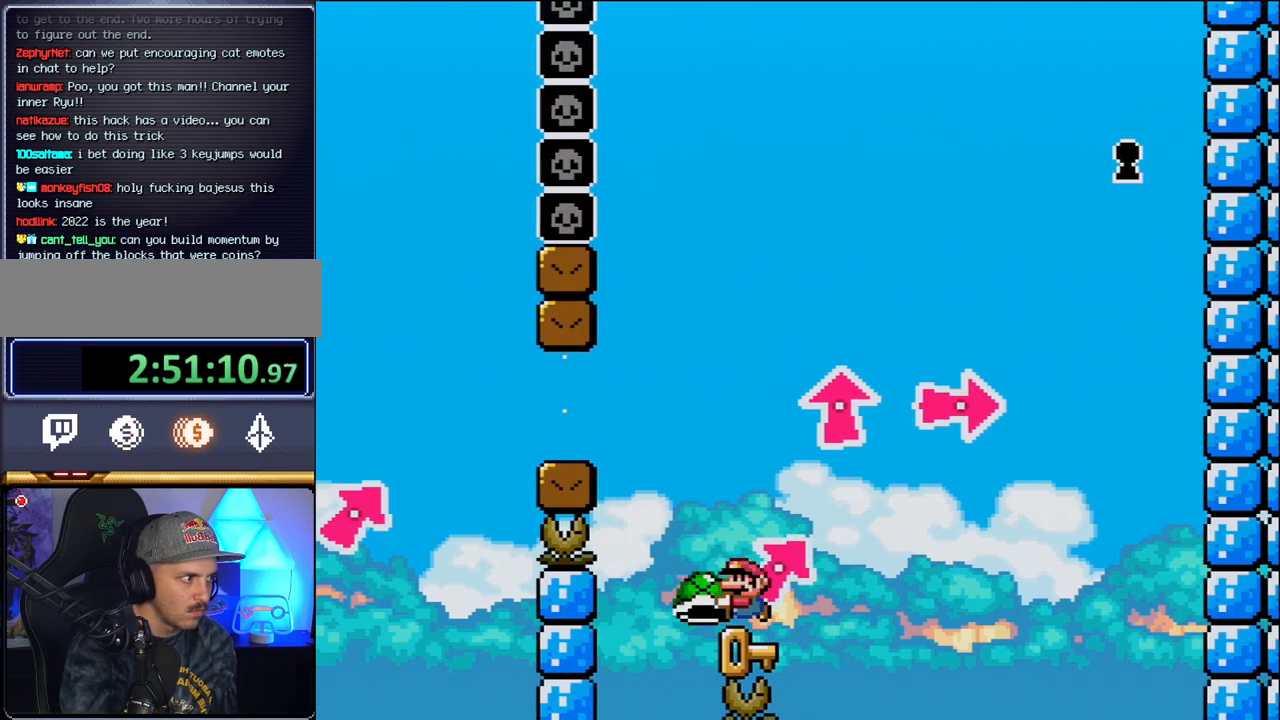
{"buttons": [], "events": [[50, "B", "up"], [50, "DPAD_LEFT", "up"], [150, "DPAD_RIGHT", "down"], [200, "DPAD_RIGHT", "up"]]}
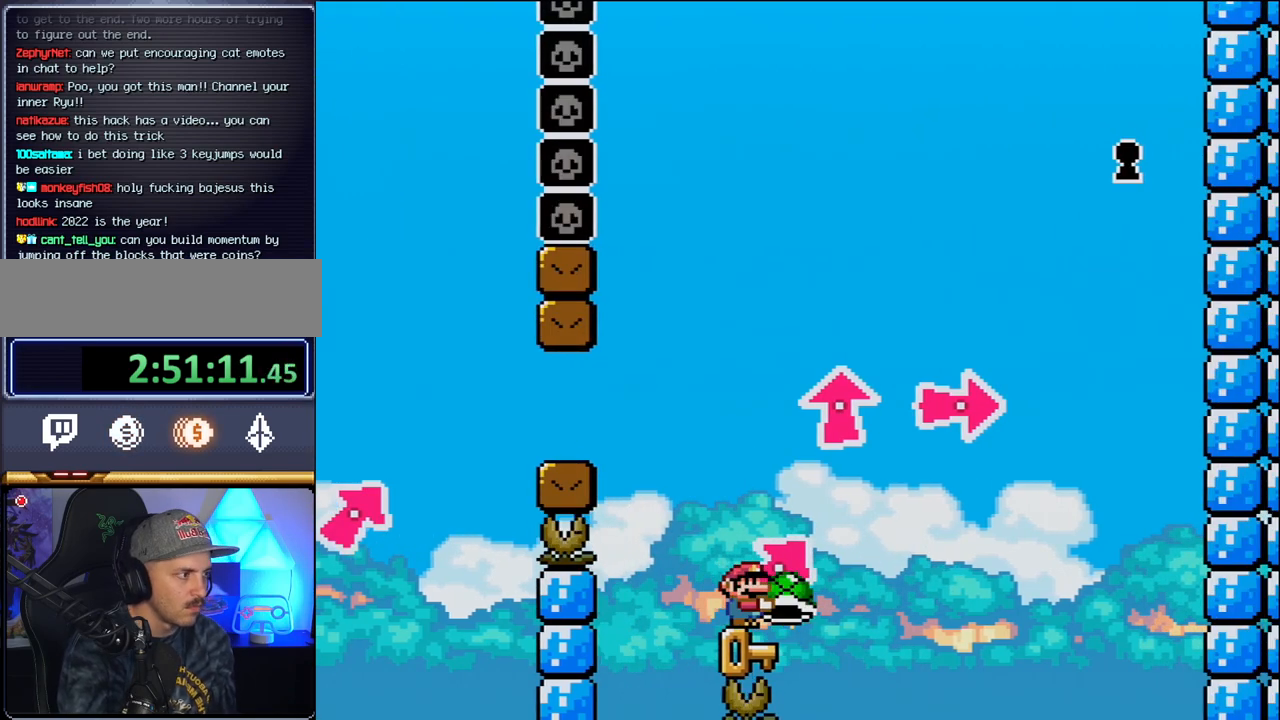
{"buttons": [], "events": []}
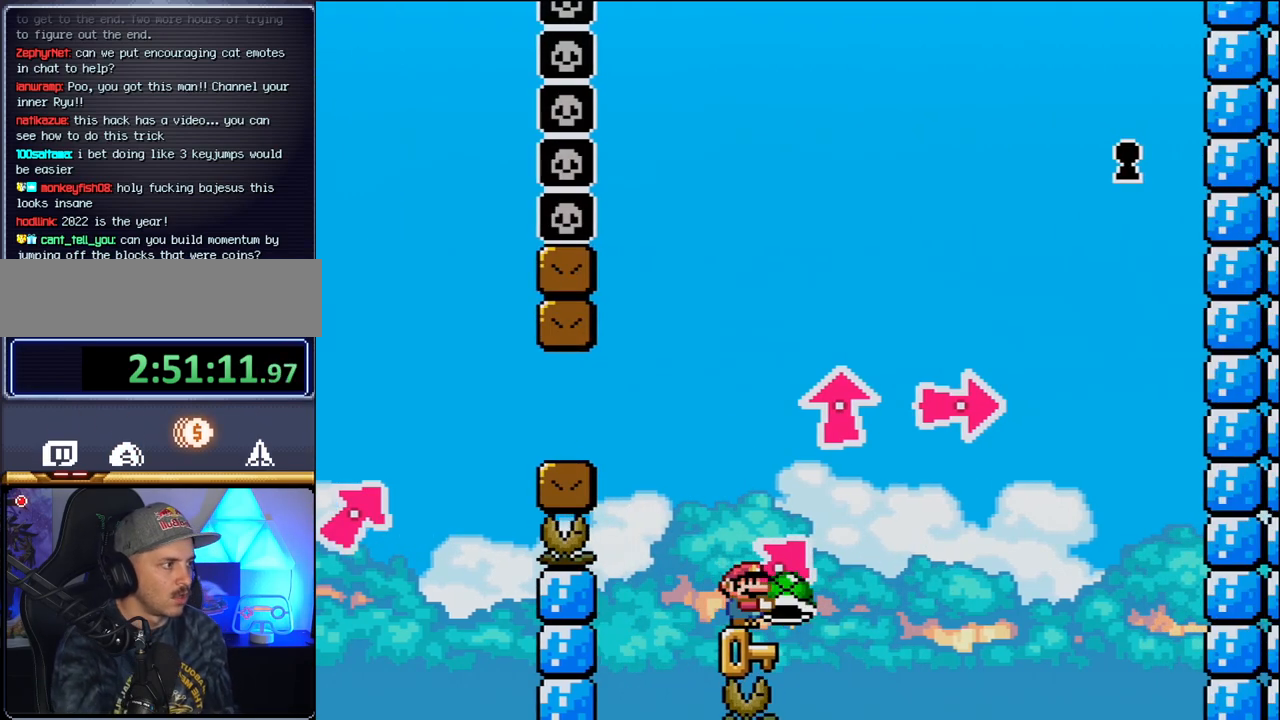
{"buttons": [], "events": []}
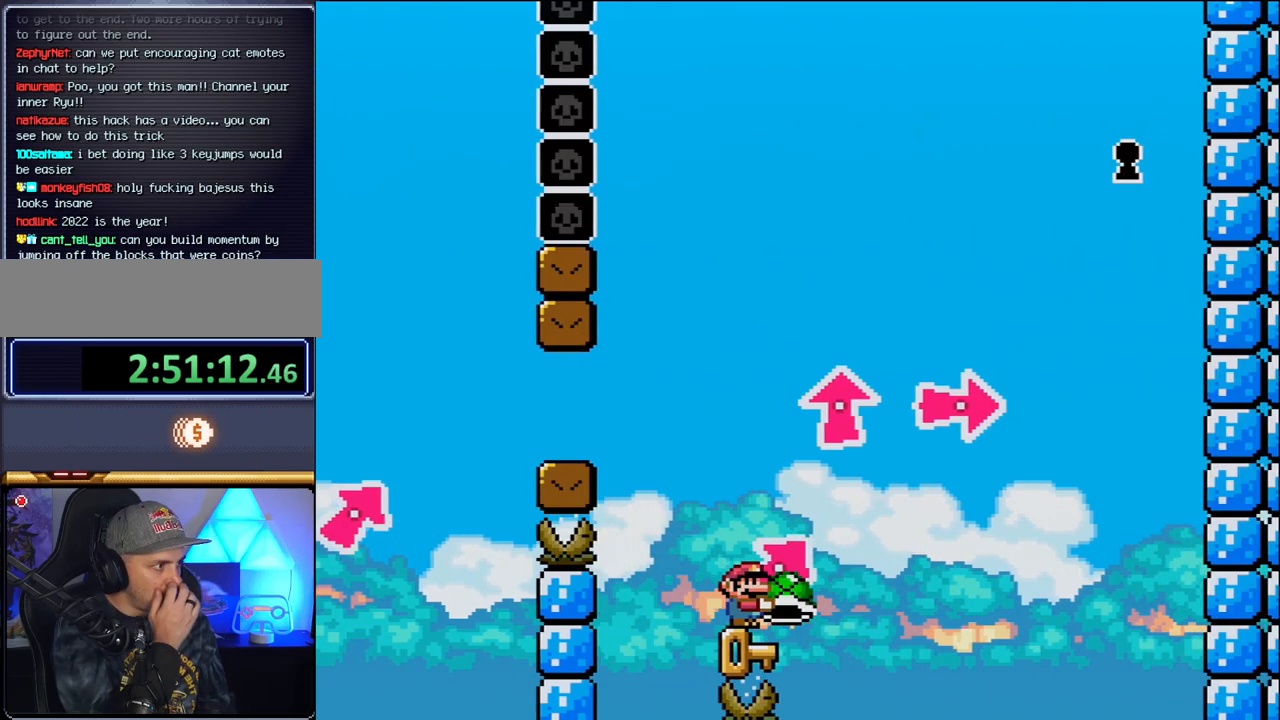
{"buttons": [], "events": []}
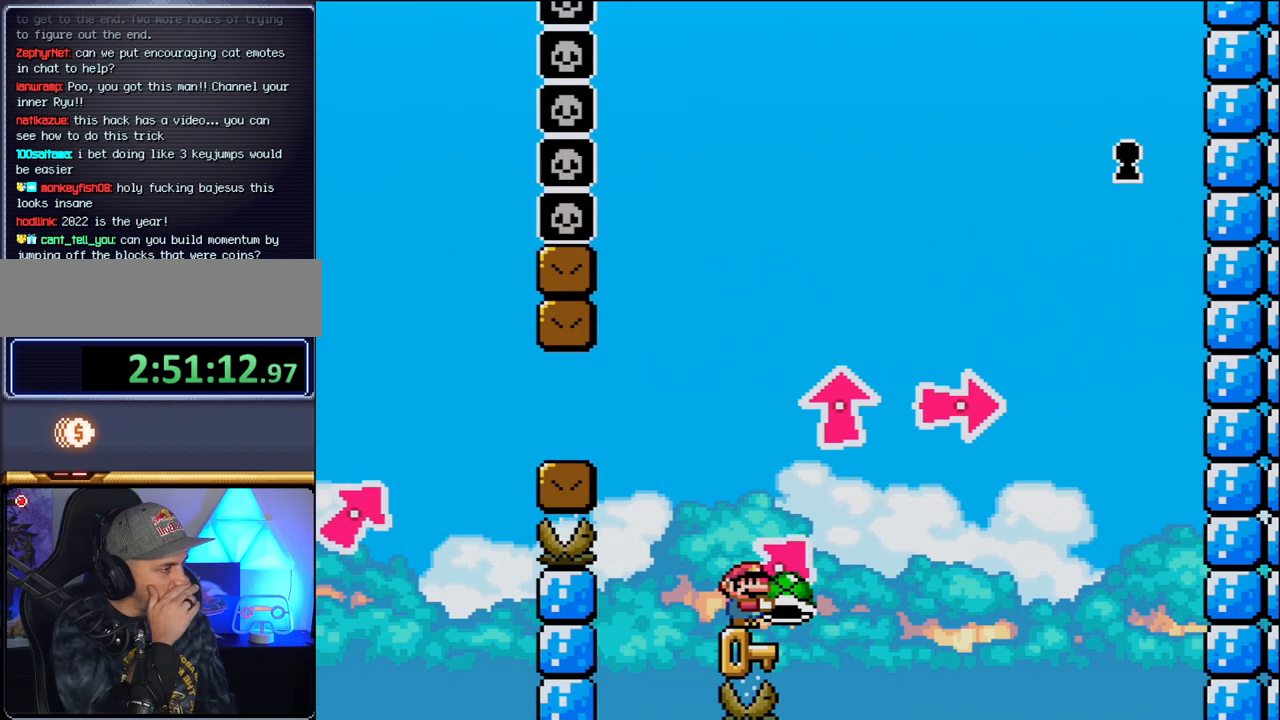
{"buttons": [], "events": []}
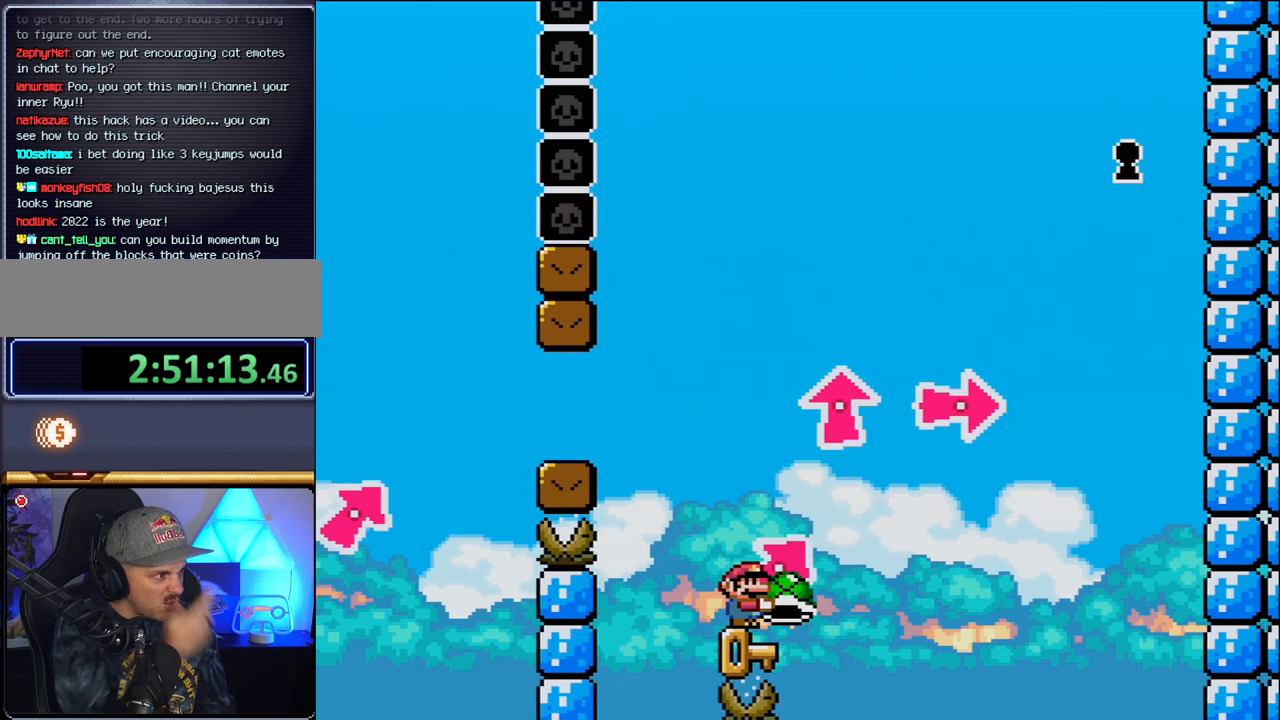
{"buttons": [], "events": []}
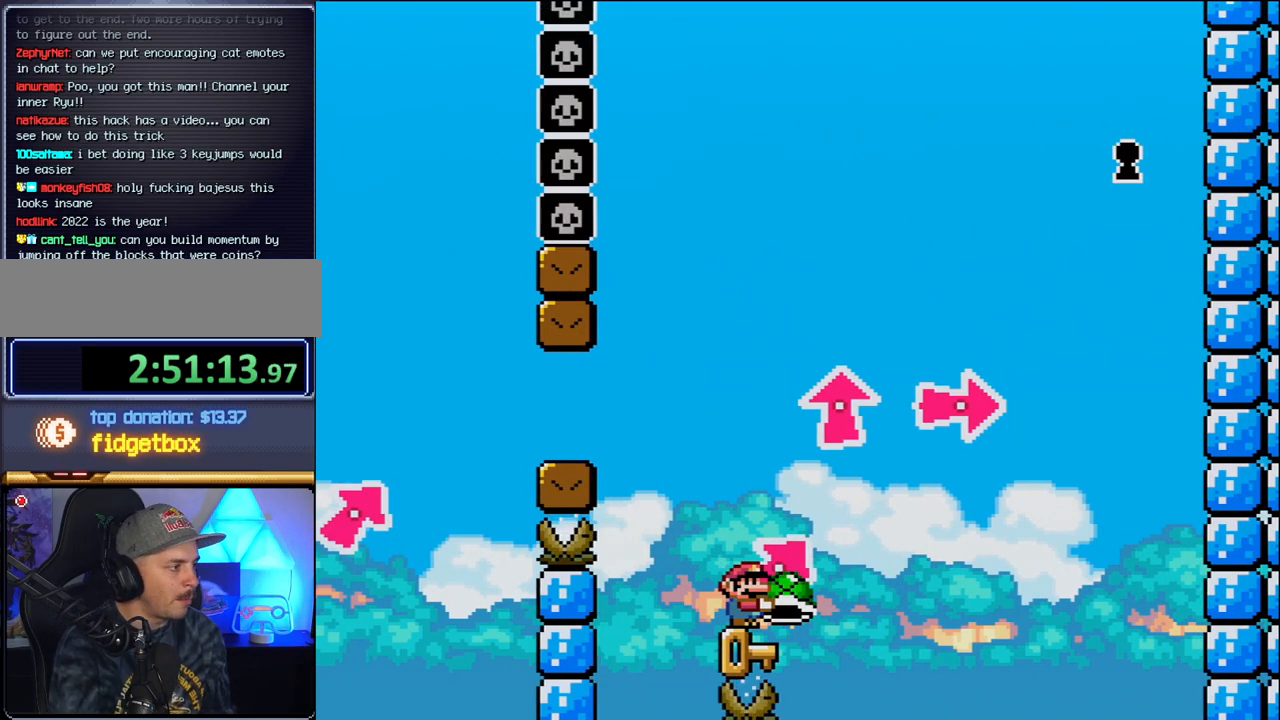
{"buttons": ["DPAD_RIGHT"], "events": [[150, "DPAD_RIGHT", "down"], [233, "DPAD_RIGHT", "up"], [483, "DPAD_RIGHT", "down"]]}
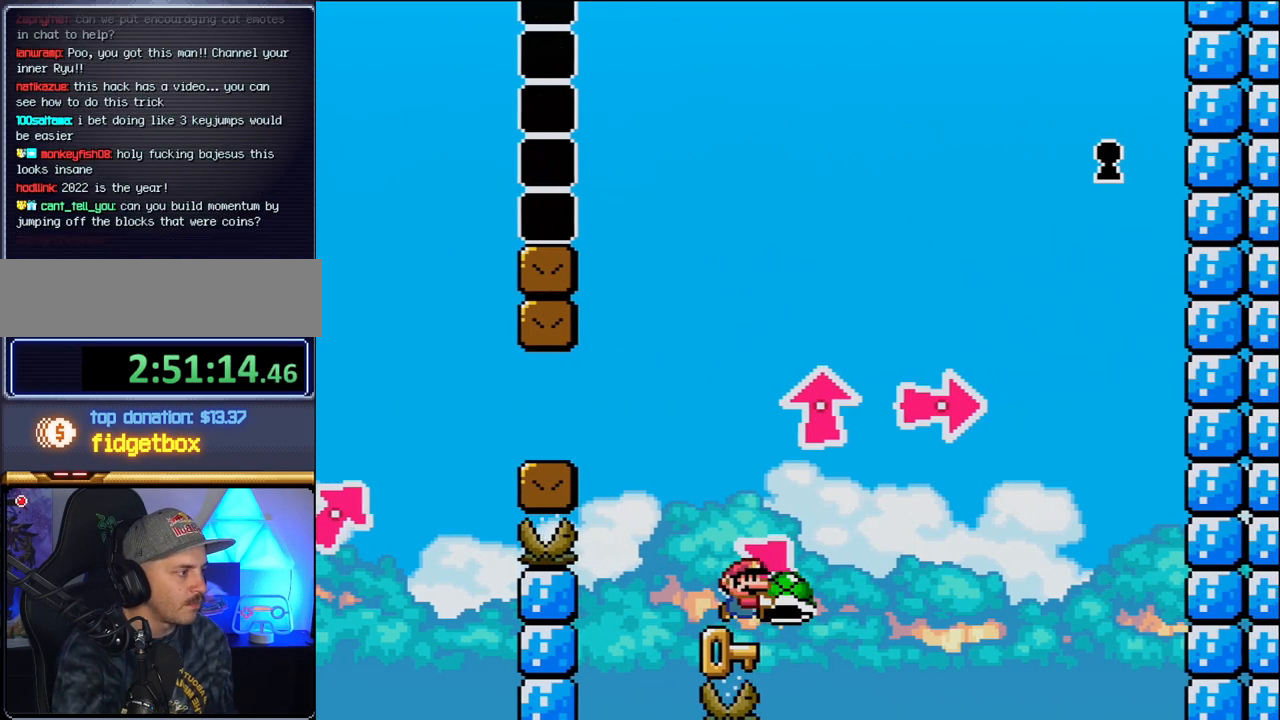
{"buttons": ["B", "DPAD_UP"], "events": [[83, "DPAD_RIGHT", "up"], [483, "B", "down"], [483, "DPAD_UP", "down"]]}
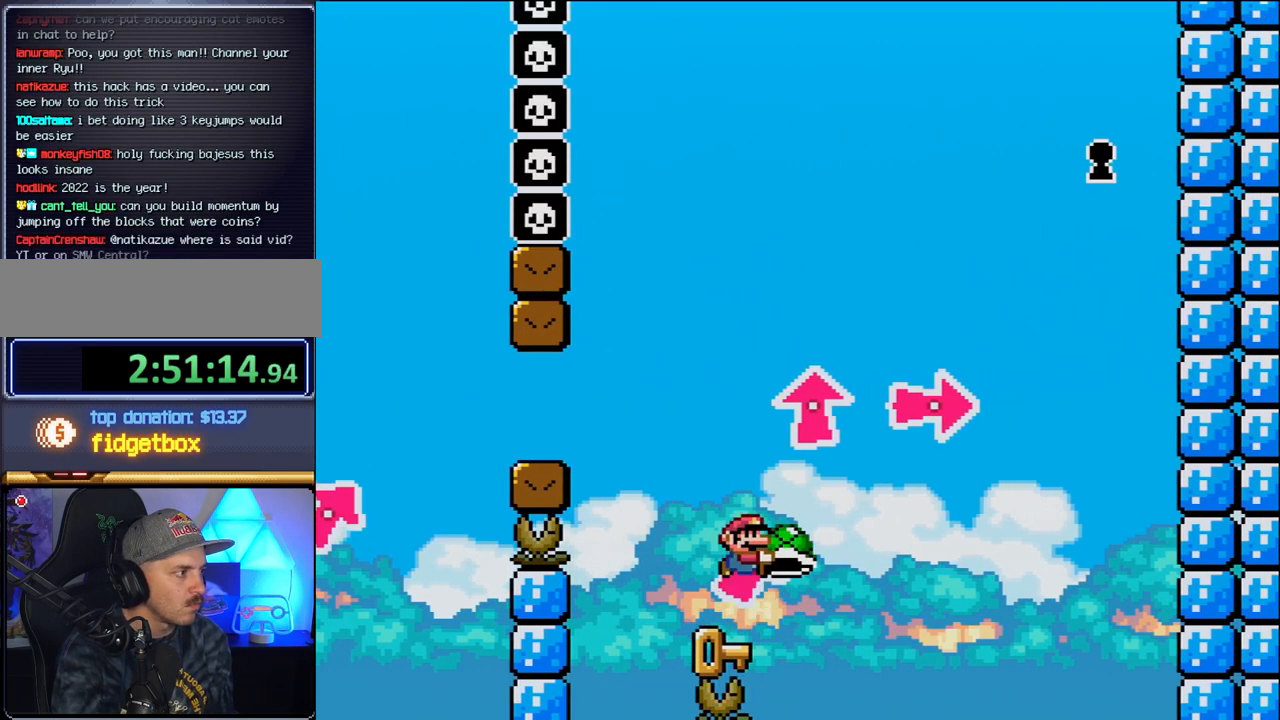
{"buttons": ["B", "DPAD_UP"], "events": []}
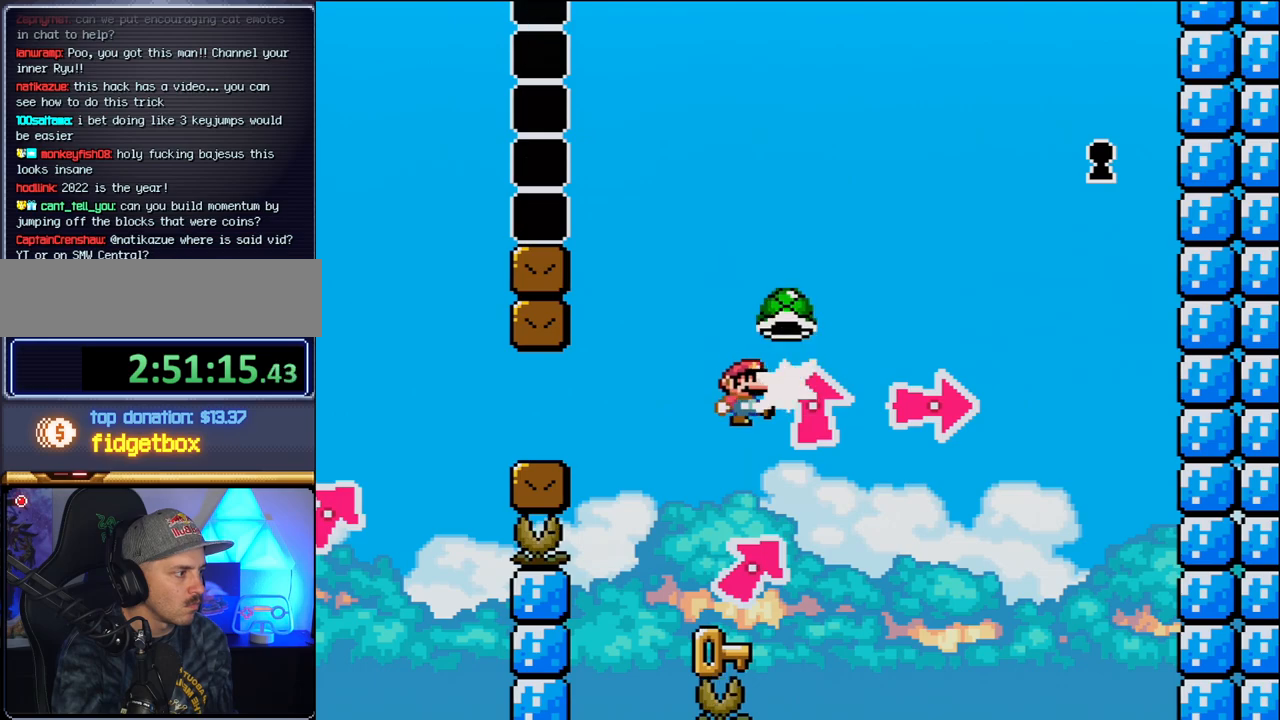
{"buttons": ["B", "DPAD_RIGHT"], "events": [[50, "B", "up"], [150, "DPAD_LEFT", "down"], [167, "DPAD_UP", "up"], [400, "B", "down"], [483, "DPAD_LEFT", "up"], [483, "DPAD_RIGHT", "down"]]}
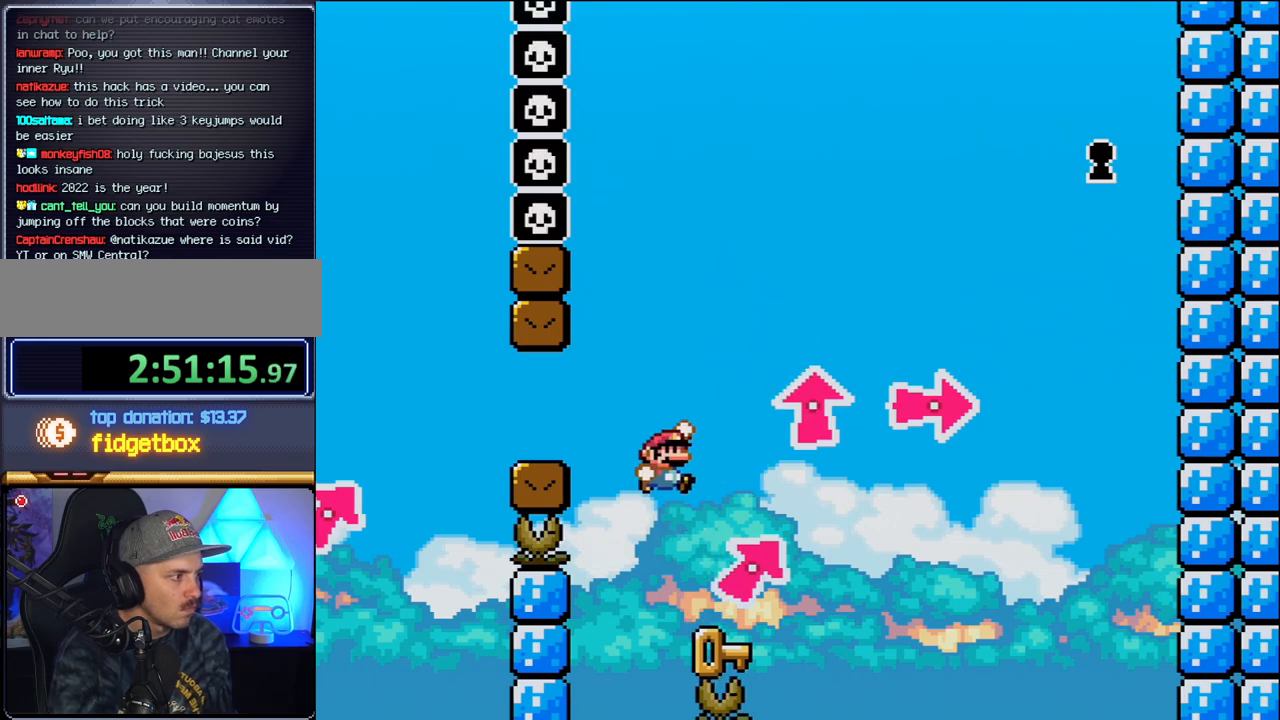
{"buttons": ["B", "DPAD_UP", "DPAD_RIGHT"], "events": [[17, "B", "up"], [183, "DPAD_RIGHT", "up"], [267, "DPAD_RIGHT", "down"], [367, "DPAD_UP", "down"], [433, "DPAD_RIGHT", "up"], [450, "B", "down"], [483, "DPAD_RIGHT", "down"]]}
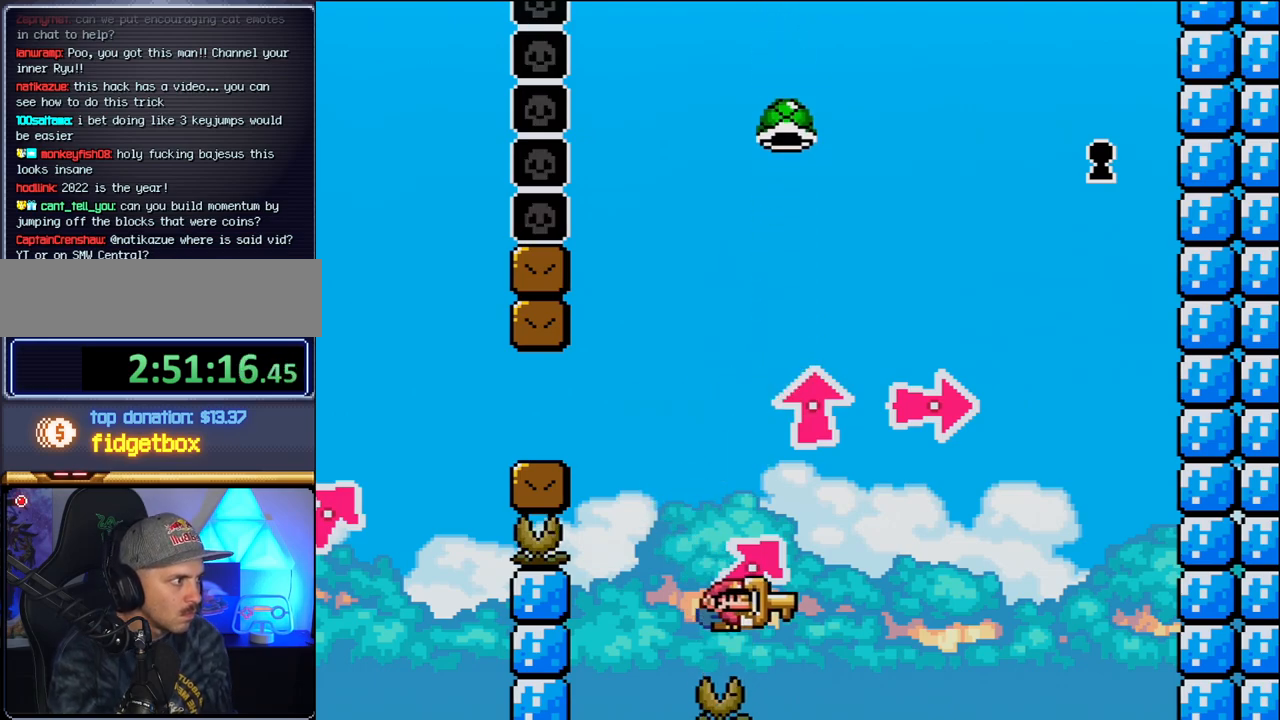
{"buttons": ["B"], "events": [[183, "B", "up"], [217, "B", "down"], [217, "DPAD_LEFT", "down"], [217, "DPAD_RIGHT", "up"], [217, "DPAD_UP", "up"], [300, "DPAD_UP", "down"], [367, "B", "up"], [367, "DPAD_LEFT", "up"], [400, "DPAD_RIGHT", "down"], [400, "DPAD_UP", "up"], [433, "B", "down"], [433, "DPAD_RIGHT", "up"]]}
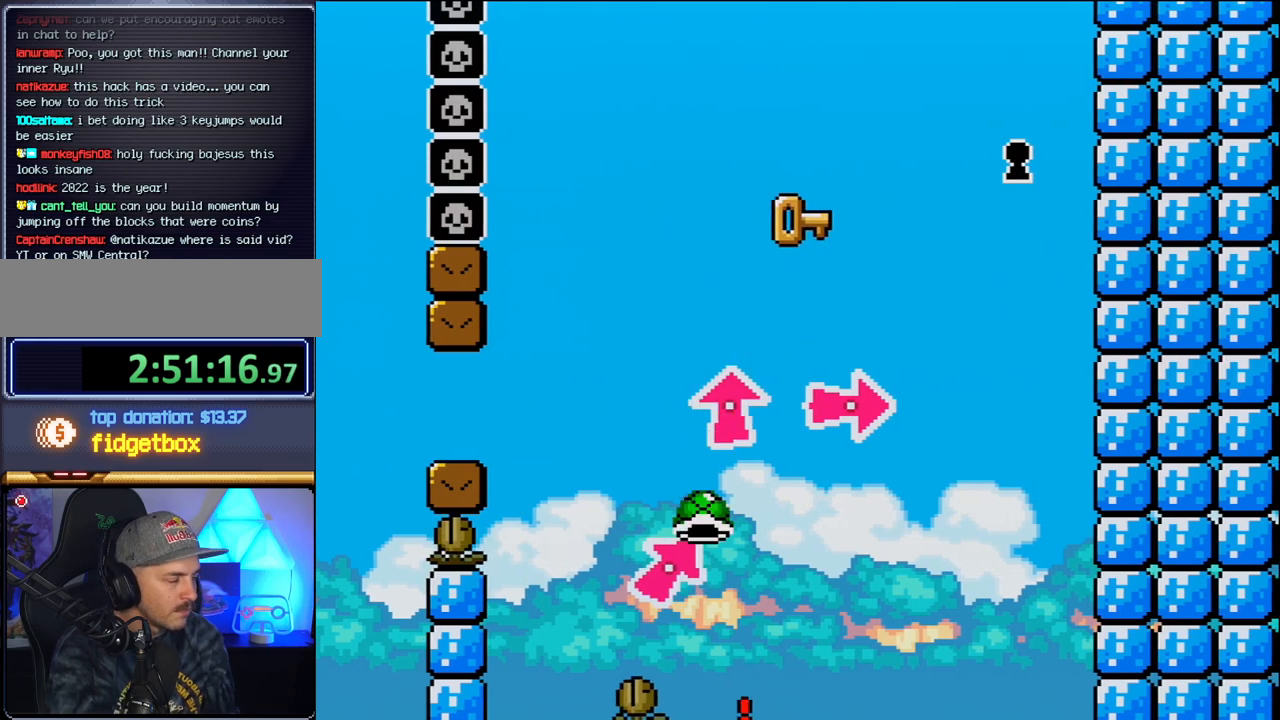
{"buttons": [], "events": [[17, "B", "up"]]}
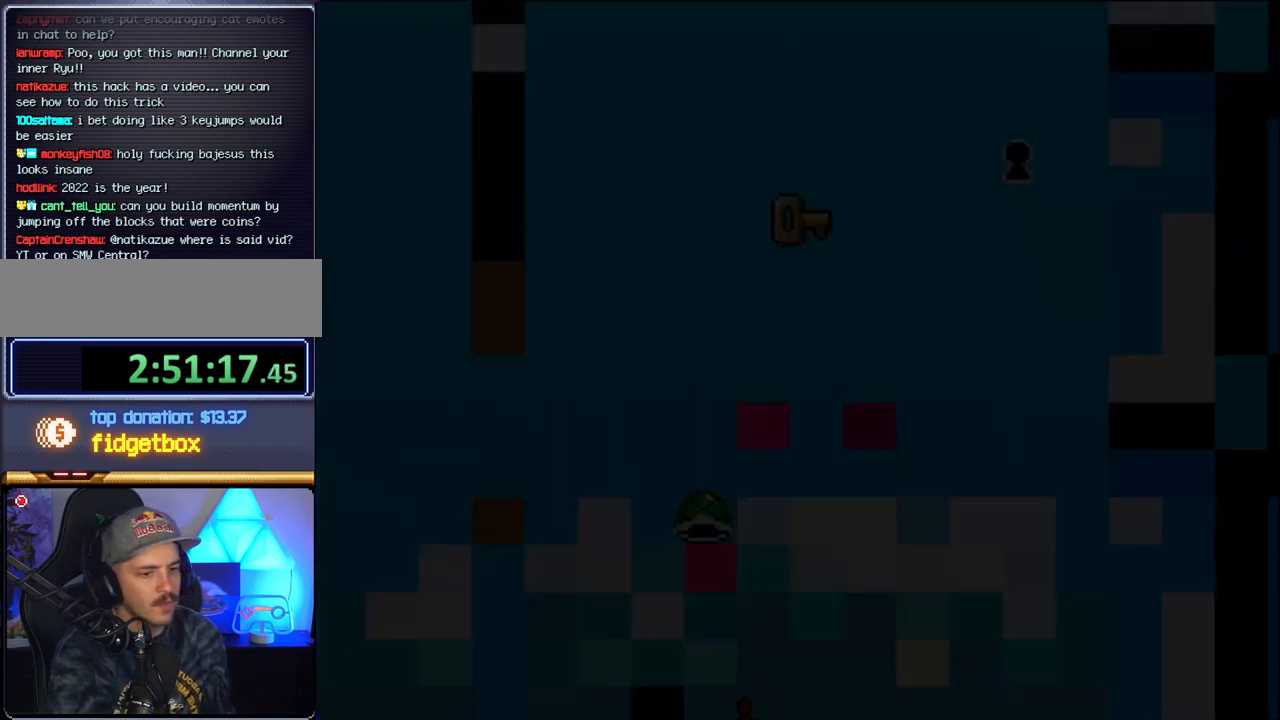
{"buttons": [], "events": []}
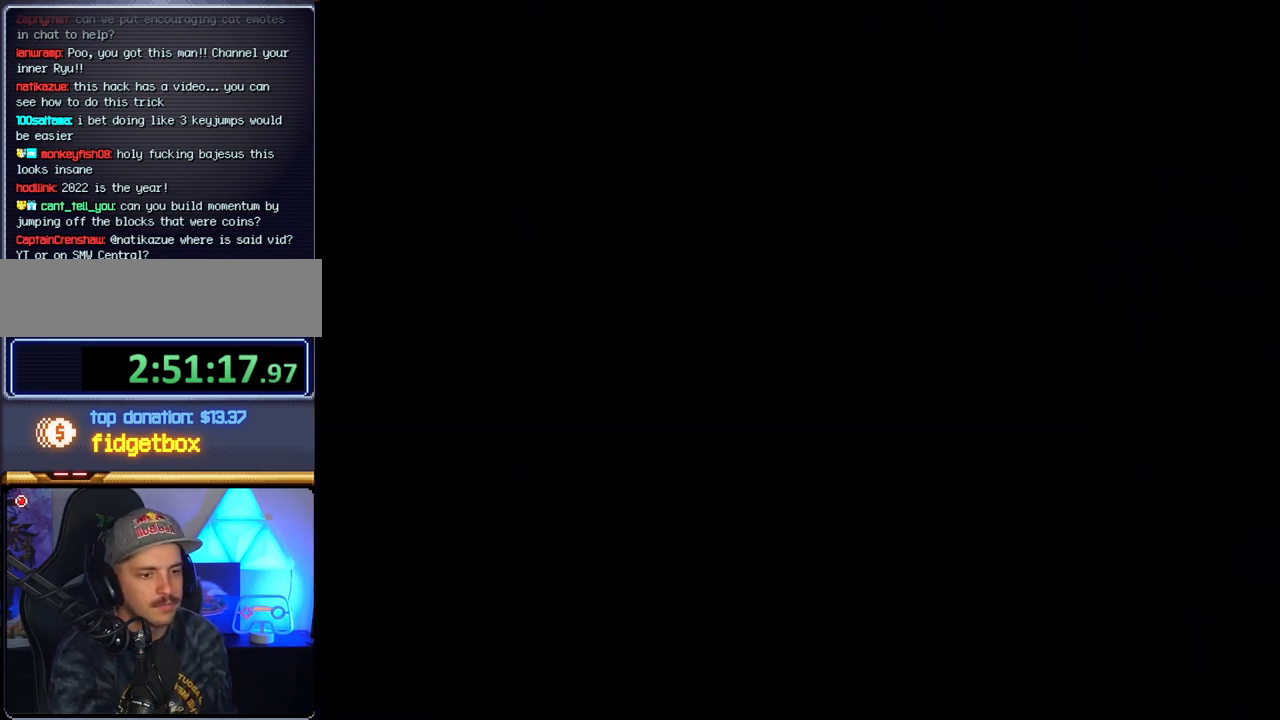
{"buttons": [], "events": []}
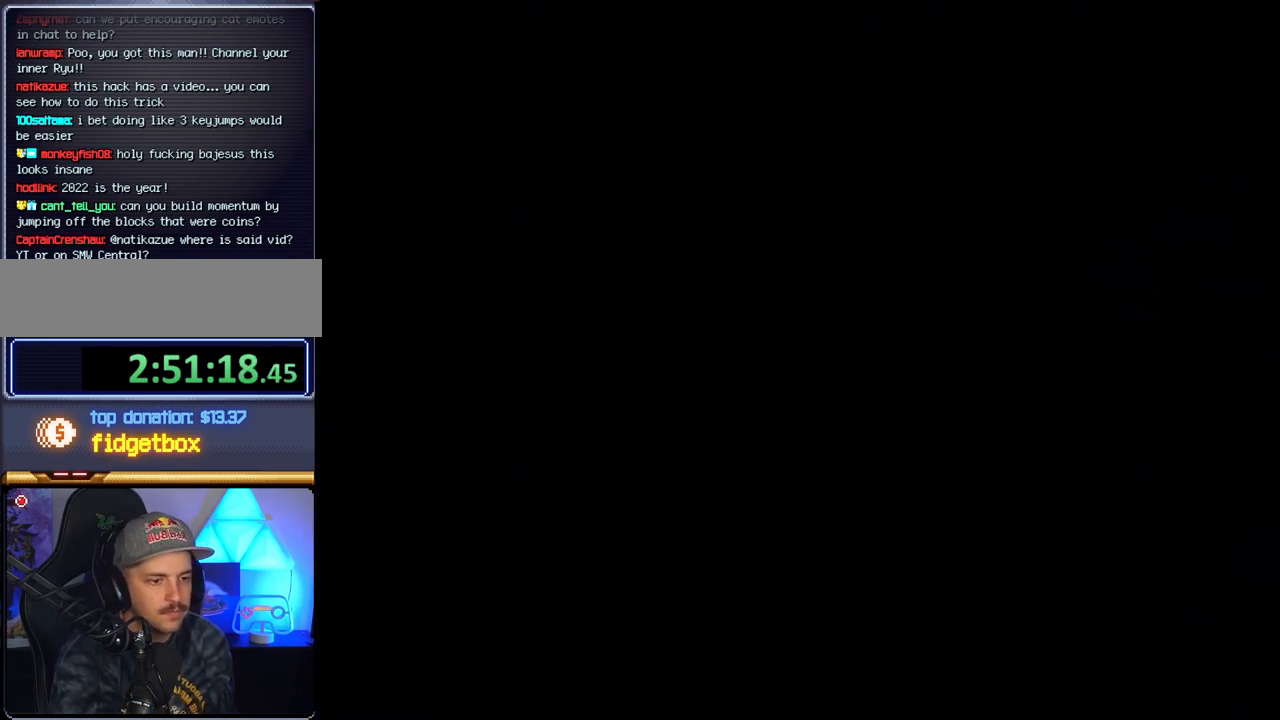
{"buttons": [], "events": []}
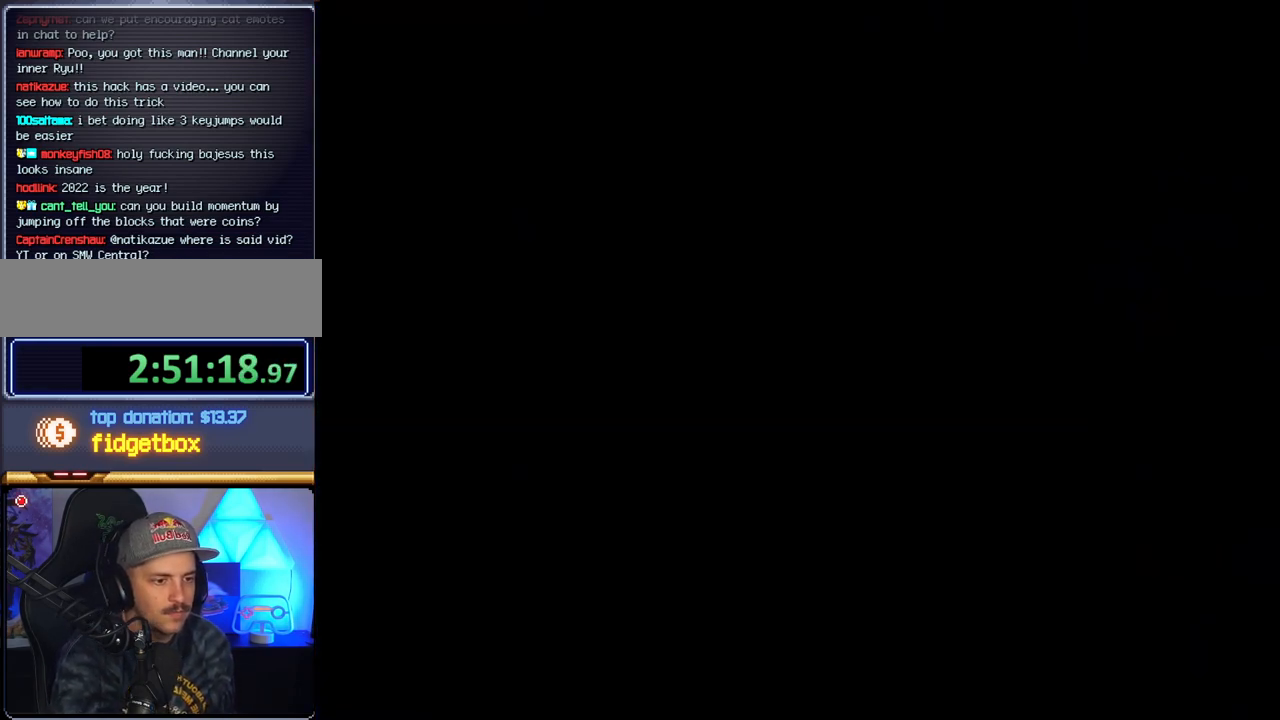
{"buttons": ["B"], "events": [[267, "B", "down"]]}
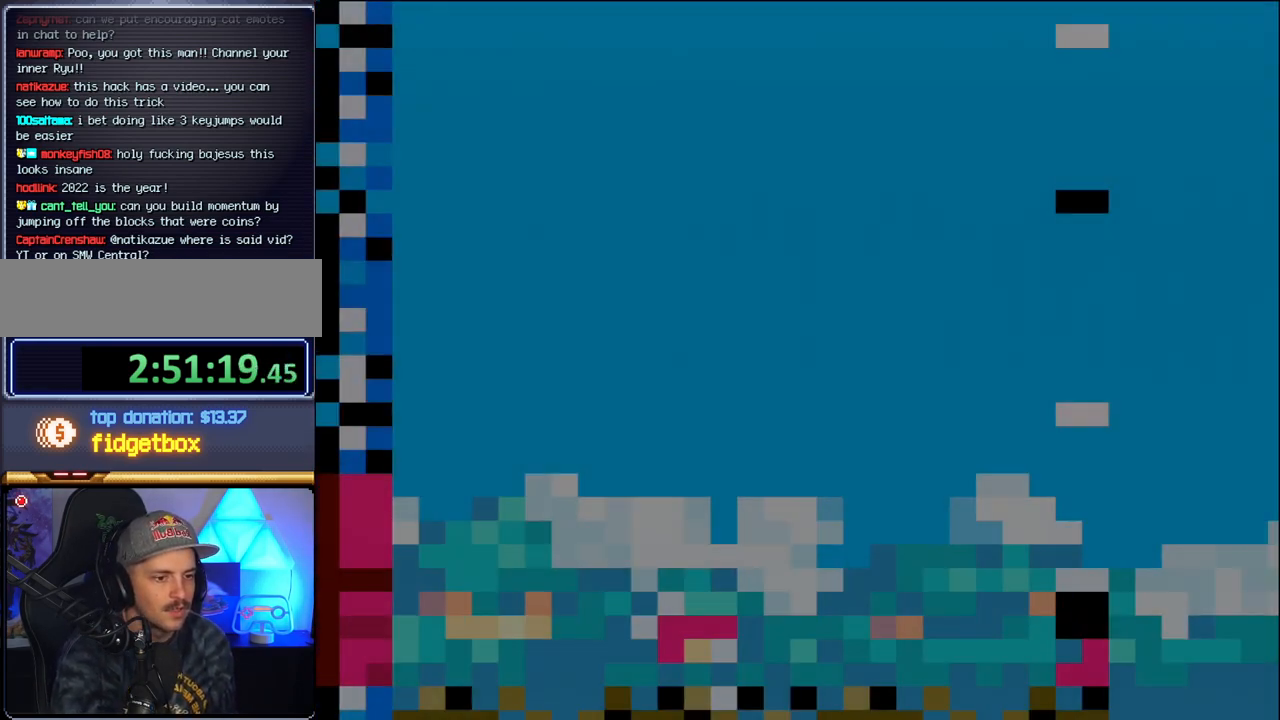
{"buttons": ["B", "DPAD_LEFT"], "events": [[333, "DPAD_LEFT", "down"]]}
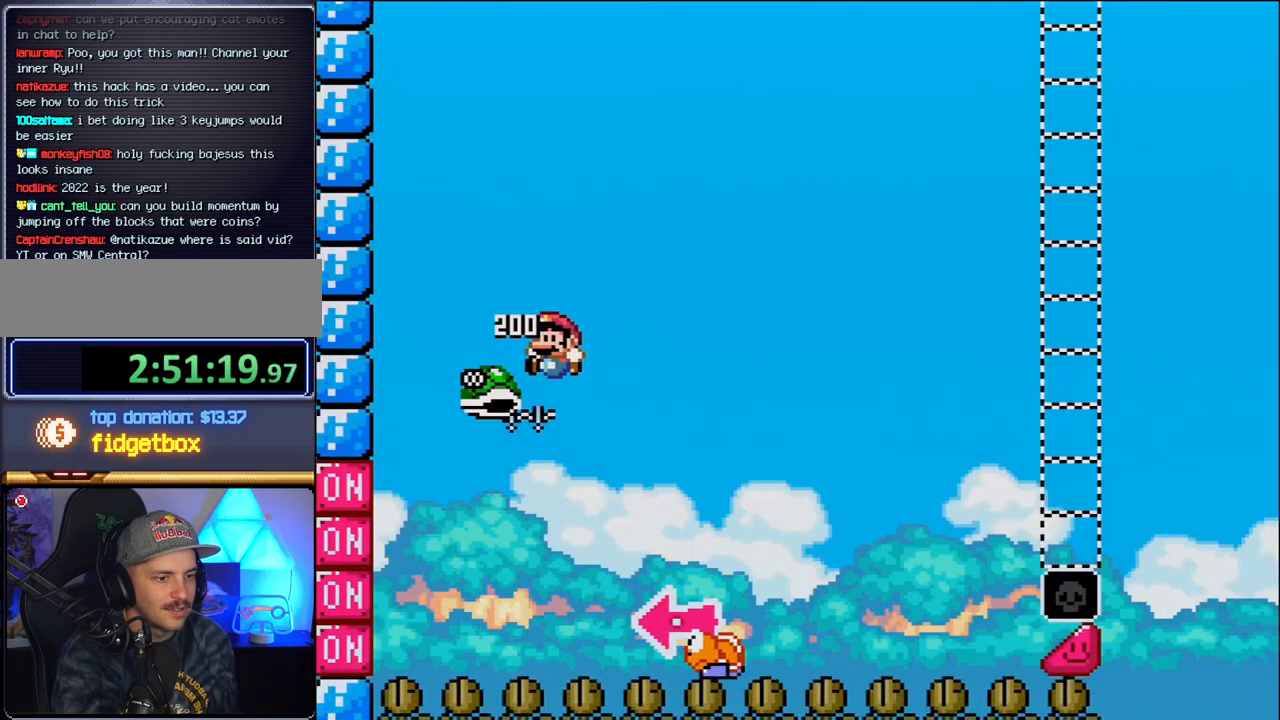
{"buttons": ["B", "DPAD_RIGHT"], "events": [[50, "DPAD_LEFT", "up"], [167, "DPAD_RIGHT", "down"]]}
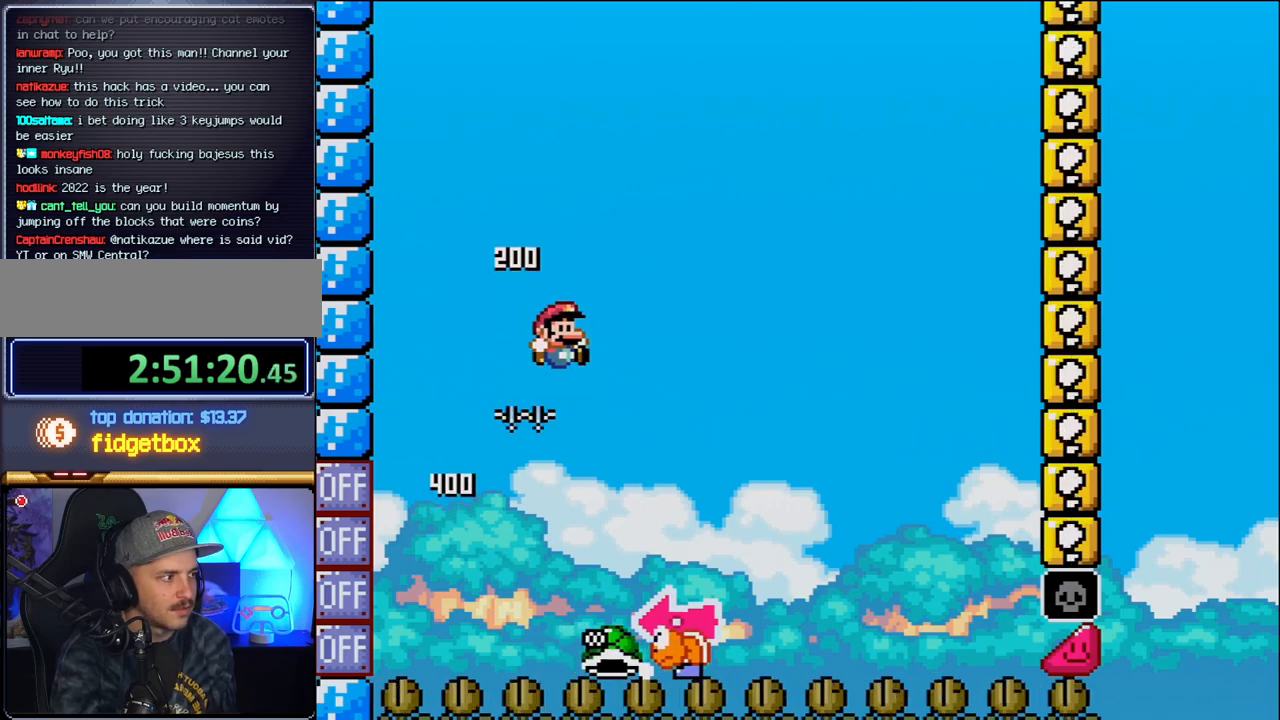
{"buttons": ["DPAD_RIGHT"], "events": [[150, "DPAD_LEFT", "down"], [150, "DPAD_RIGHT", "up"], [300, "B", "up"], [300, "DPAD_LEFT", "up"], [367, "DPAD_RIGHT", "down"]]}
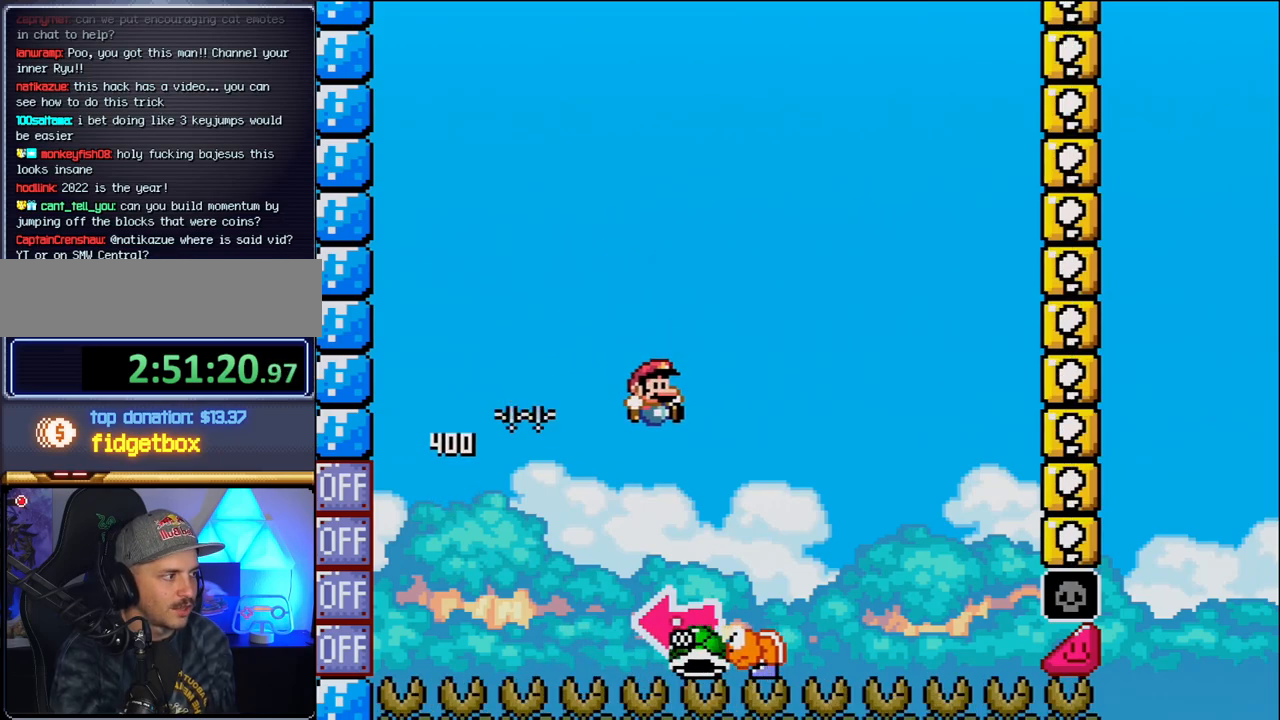
{"buttons": ["B"], "events": [[150, "B", "down"], [200, "DPAD_LEFT", "down"], [200, "DPAD_RIGHT", "up"], [483, "DPAD_LEFT", "up"]]}
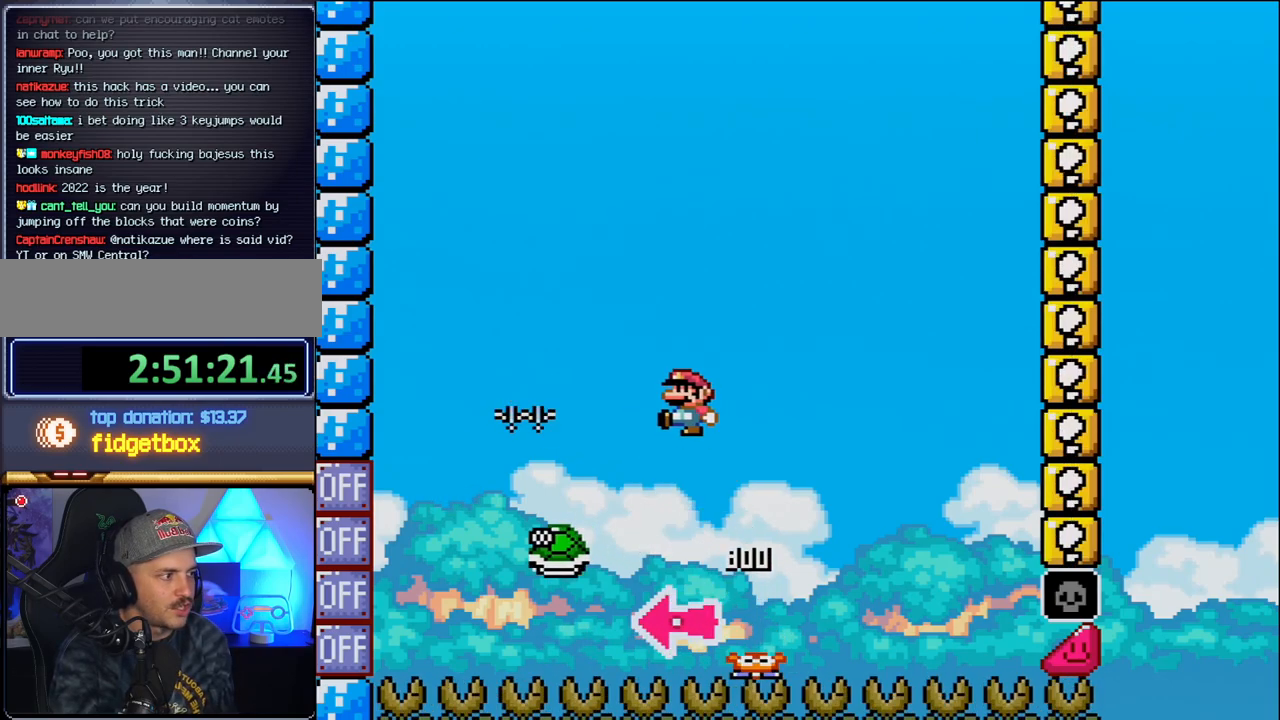
{"buttons": ["B", "DPAD_RIGHT"], "events": [[200, "DPAD_RIGHT", "down"]]}
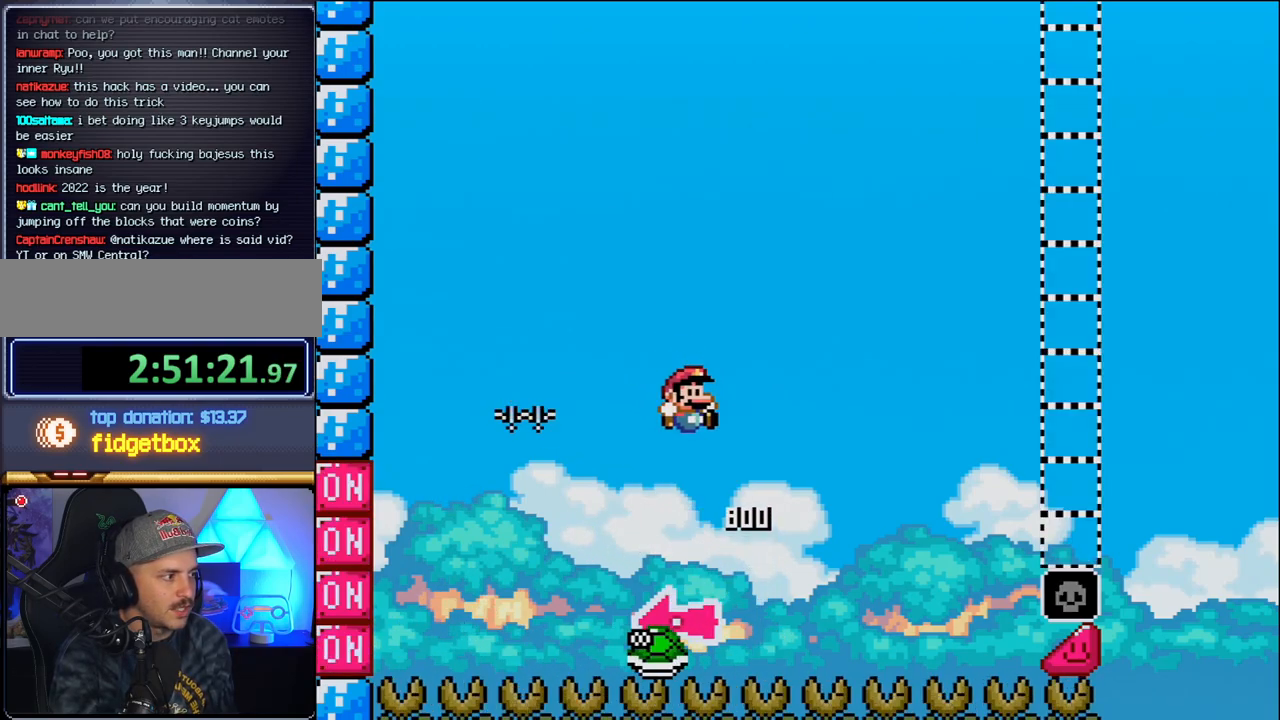
{"buttons": ["B", "DPAD_RIGHT"], "events": [[17, "B", "up"], [150, "B", "down"]]}
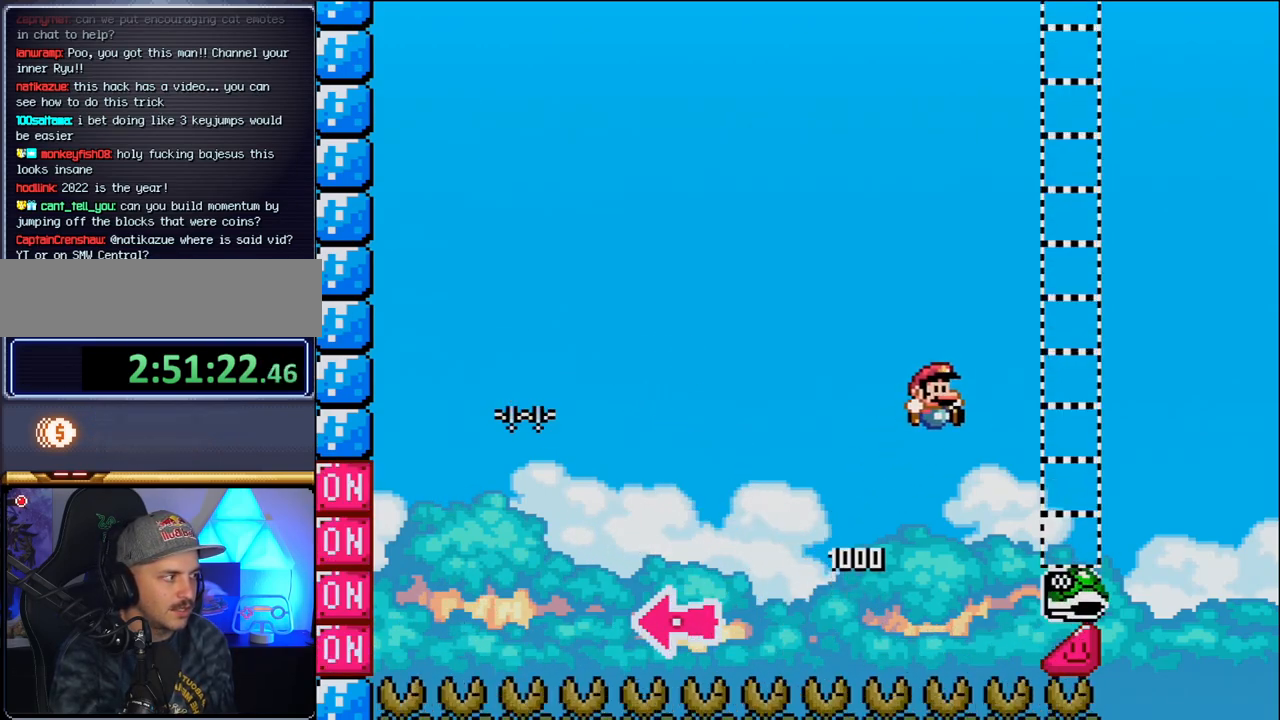
{"buttons": ["DPAD_RIGHT"], "events": [[400, "B", "up"]]}
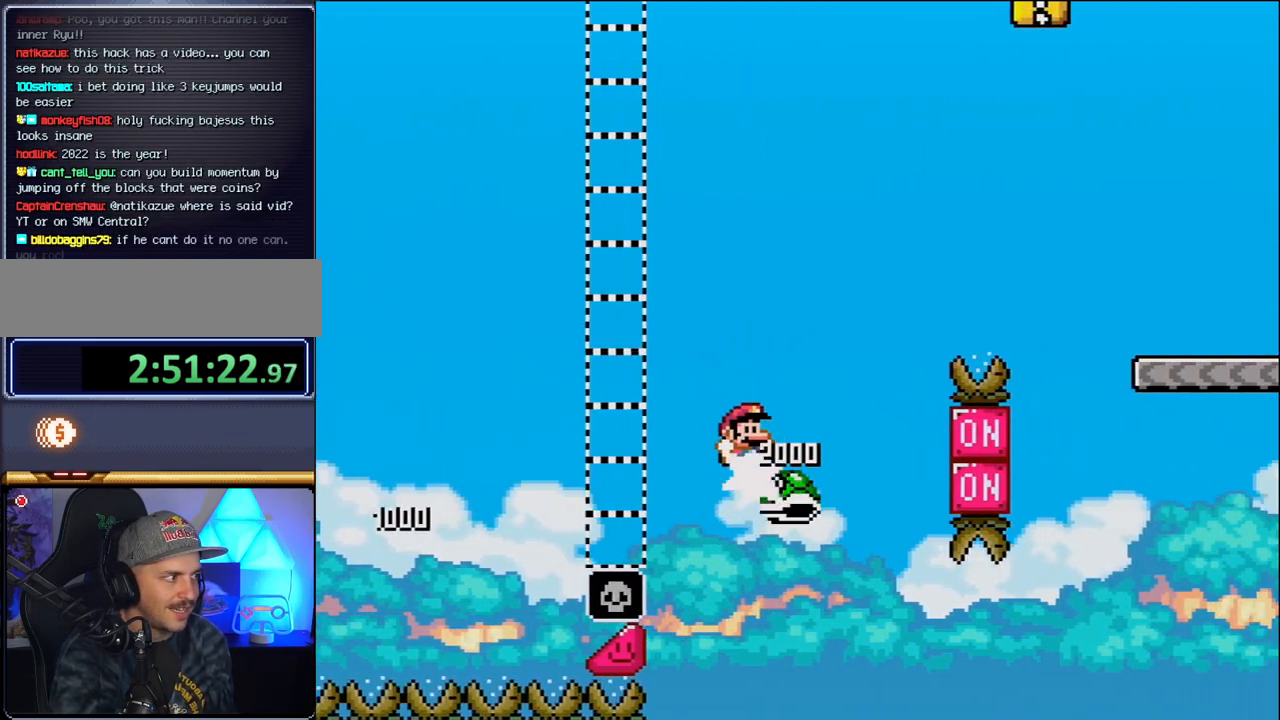
{"buttons": ["B", "DPAD_RIGHT"], "events": [[17, "B", "down"]]}
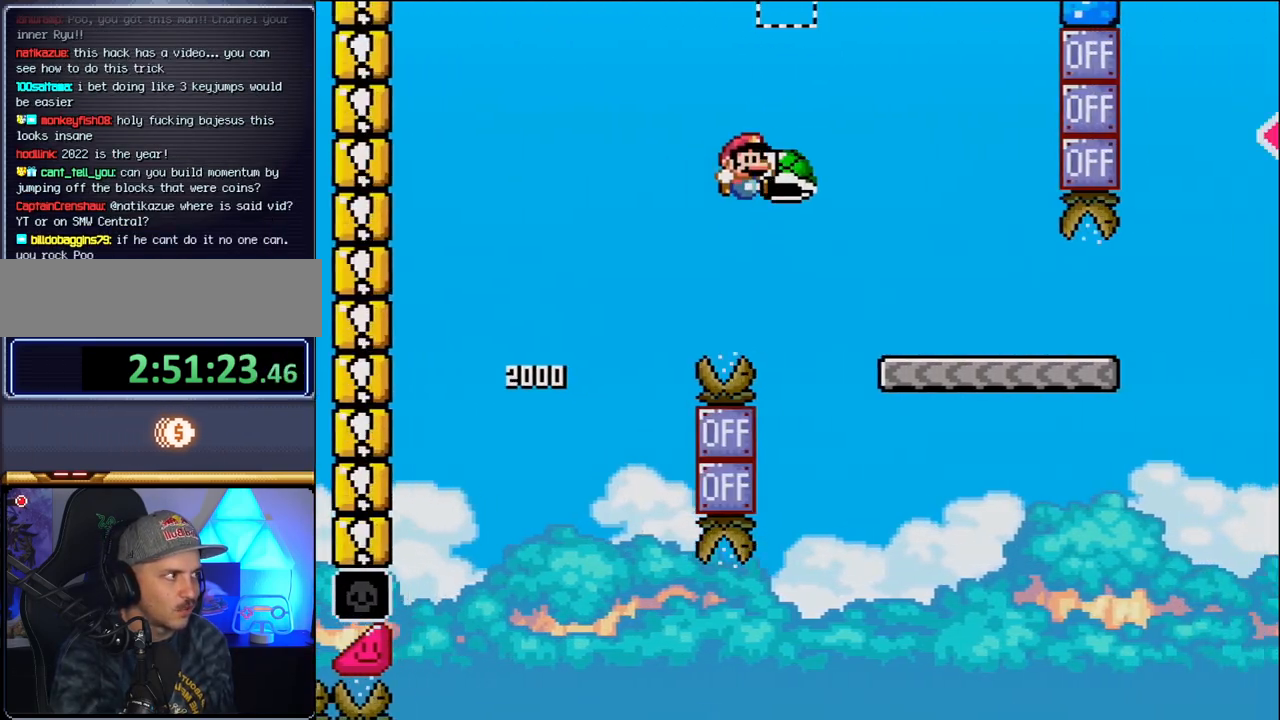
{"buttons": ["DPAD_RIGHT"], "events": [[267, "B", "up"]]}
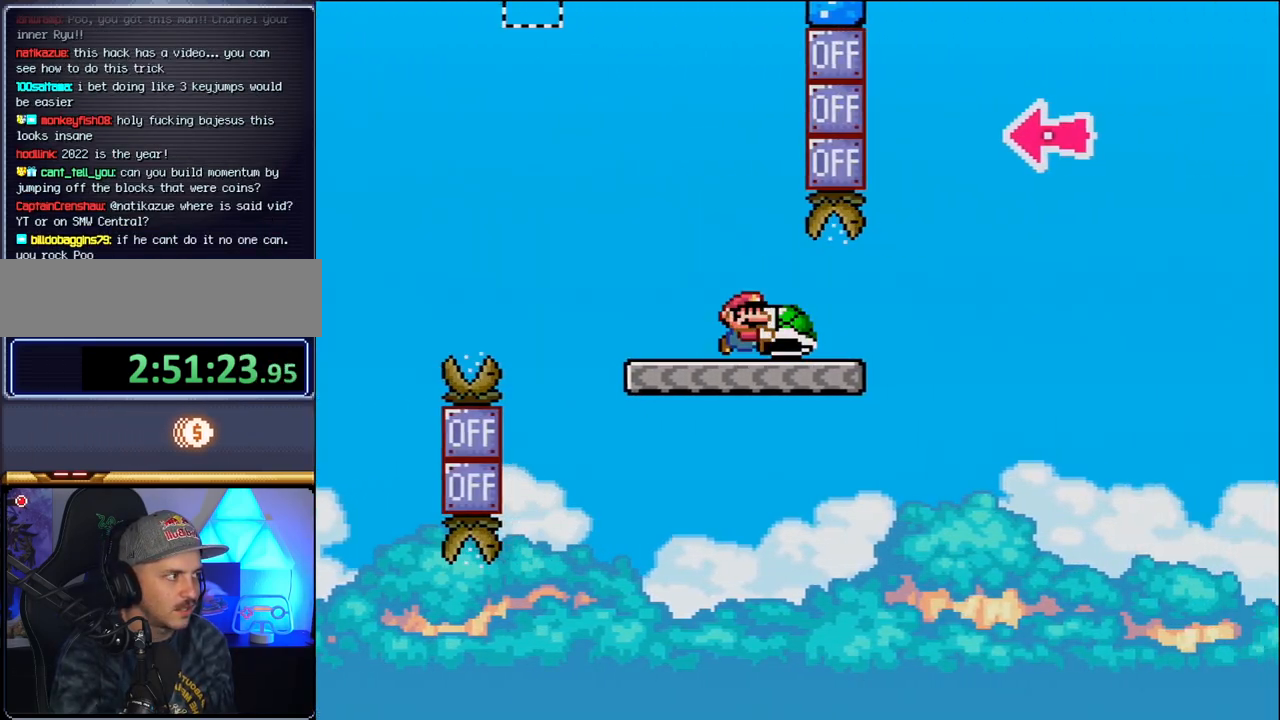
{"buttons": ["B", "DPAD_RIGHT"], "events": [[233, "B", "down"]]}
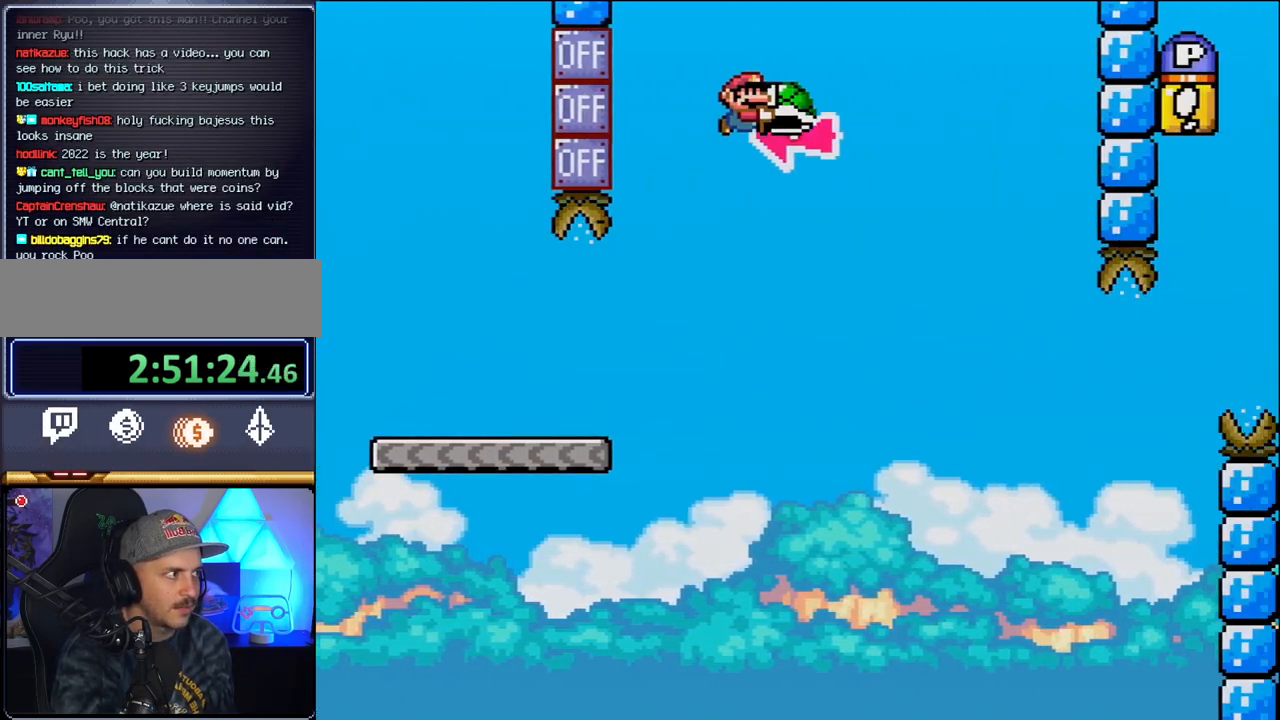
{"buttons": ["DPAD_RIGHT"], "events": [[50, "DPAD_RIGHT", "up"], [83, "DPAD_LEFT", "down"], [183, "DPAD_LEFT", "up"], [183, "DPAD_RIGHT", "down"], [483, "B", "up"]]}
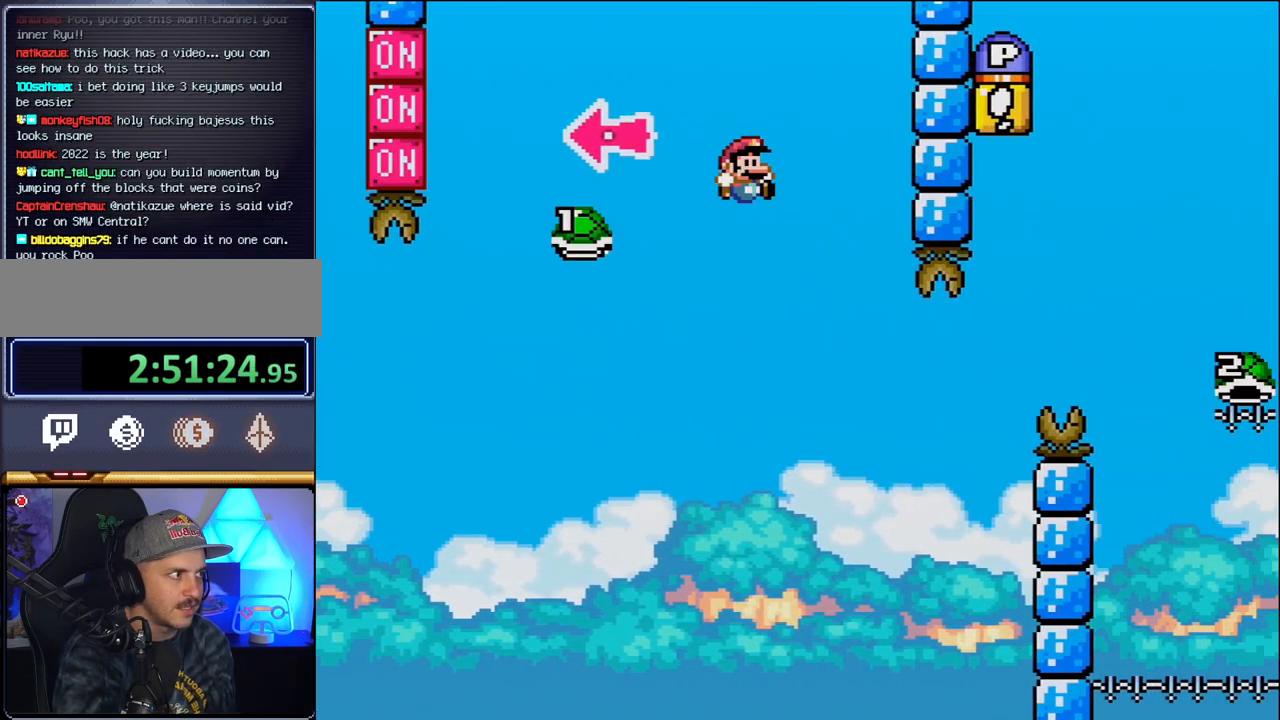
{"buttons": ["B", "DPAD_RIGHT"], "events": [[217, "DPAD_RIGHT", "up"], [267, "DPAD_LEFT", "down"], [333, "B", "down"], [333, "DPAD_LEFT", "up"], [333, "DPAD_RIGHT", "down"]]}